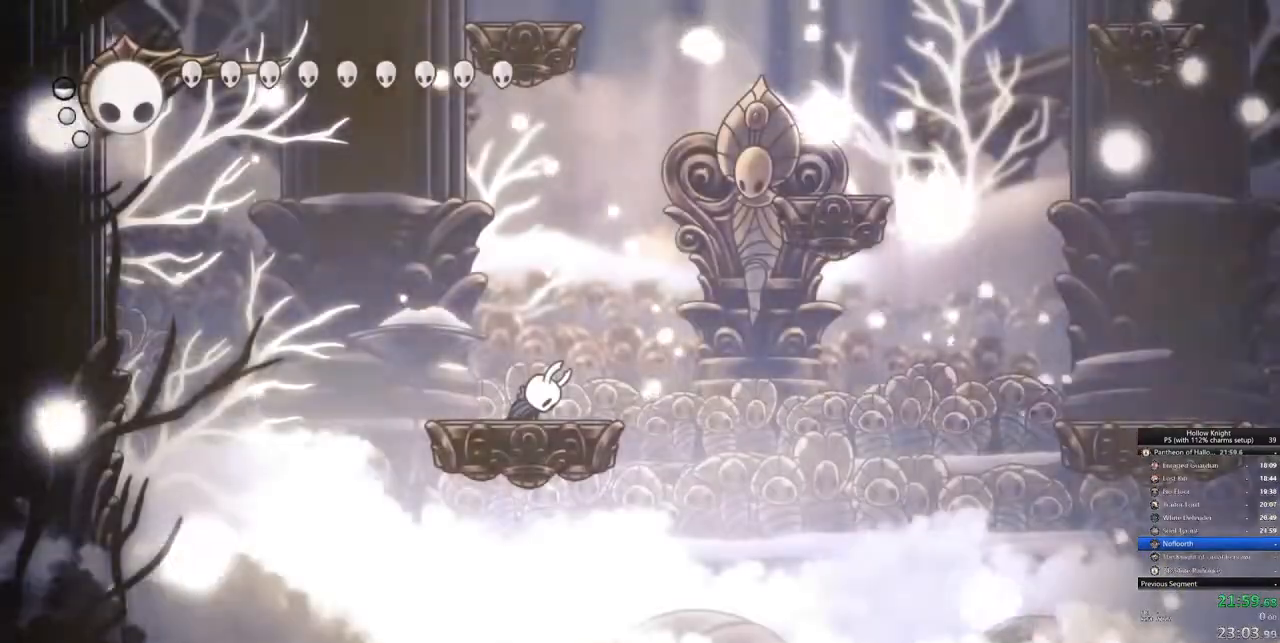
Gameplay with keyboard; each line is a JSON object with the keys held at the frame after it. "events" lists presses ("down") and releases ("up") of "cdash", "dash", "dnail", "down", "heal", "inv", "jump", "left", "nail", "right", "spell" and "up" between this image and that frame as [ms after this image, input, new state], when the widget could be followed in between. No other keys are recorded. Mouse input is not recorded. Key names are as the overlay labels them; some are game actions (e.g. jump) rather than physical keys.
{"keys": ["nail"], "events": [[367, "nail", "down"]]}
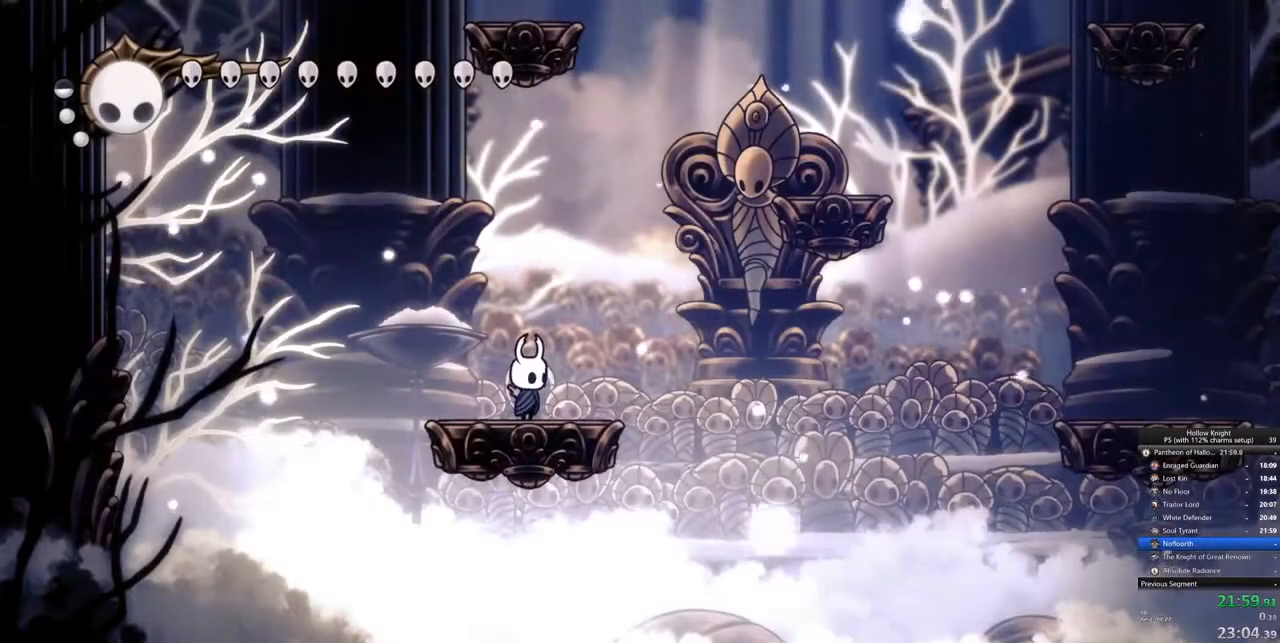
{"keys": ["nail"], "events": []}
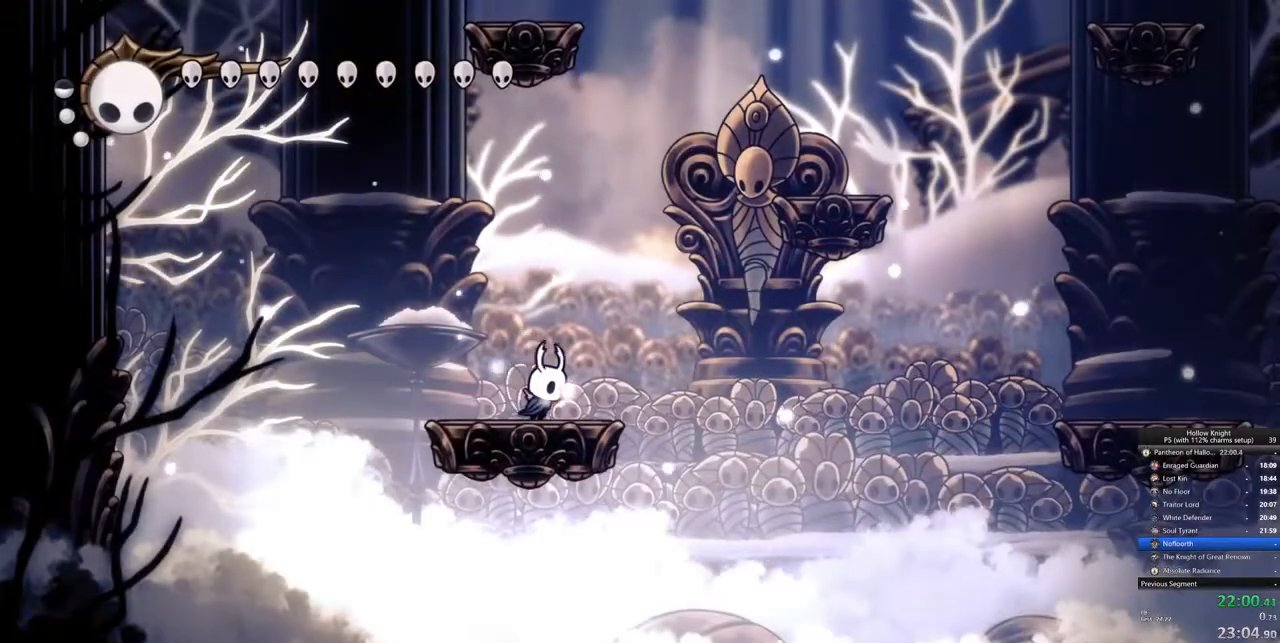
{"keys": ["nail"], "events": [[33, "right", "down"], [83, "right", "up"]]}
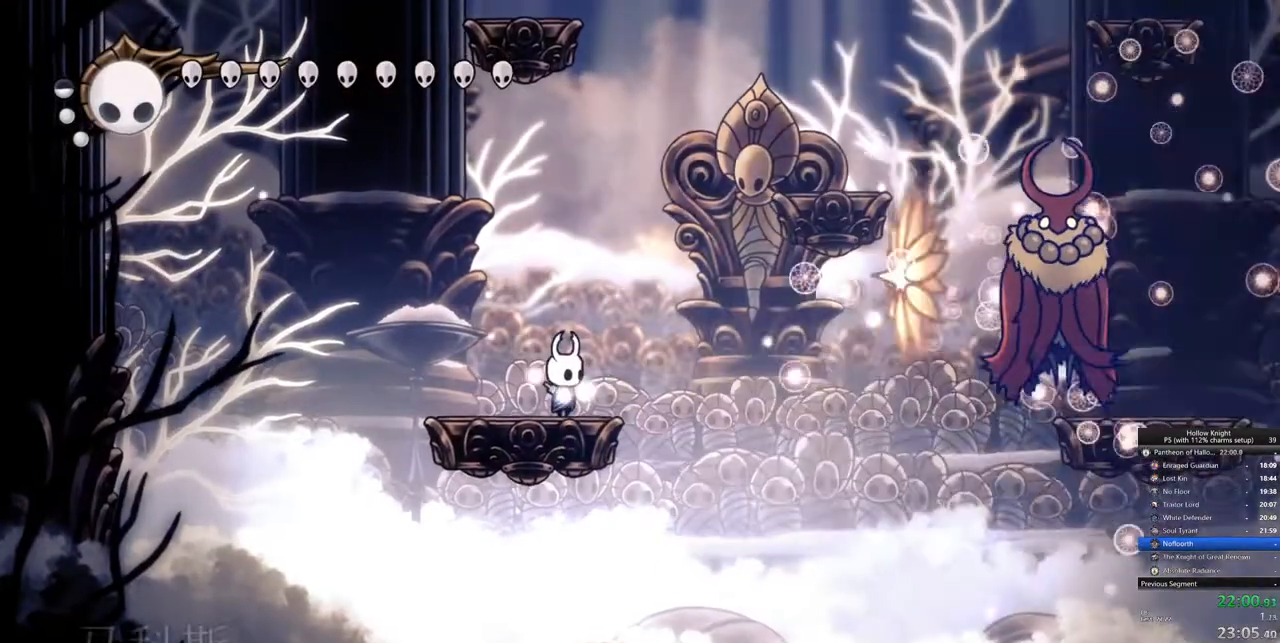
{"keys": ["nail"], "events": []}
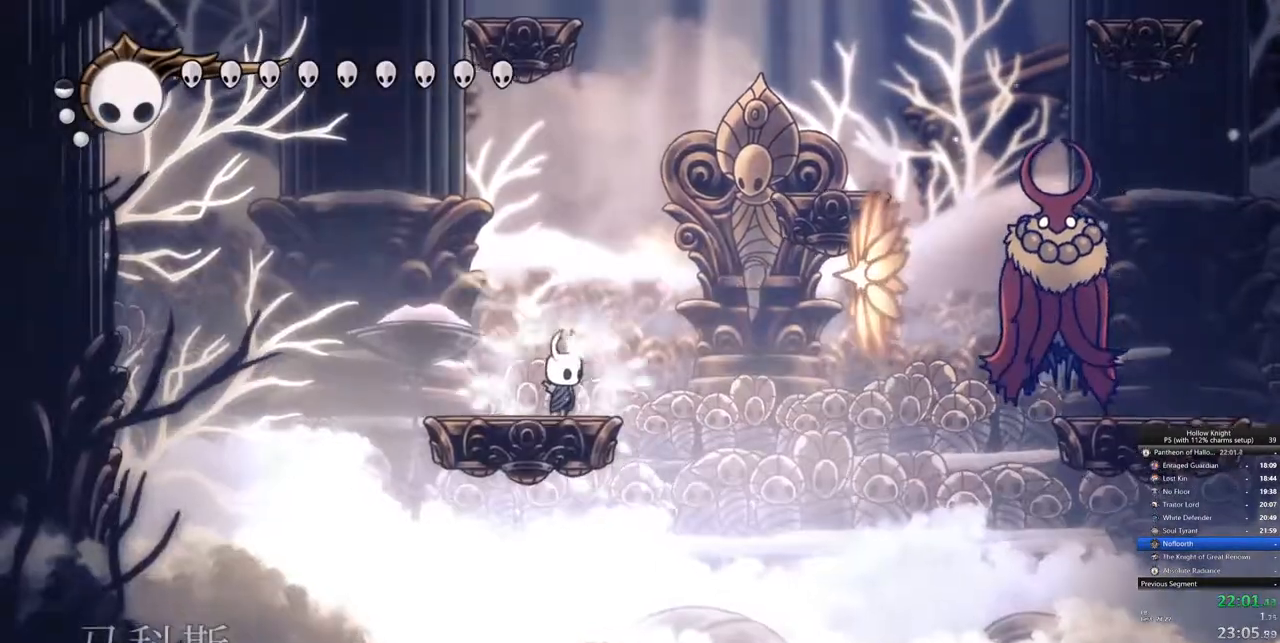
{"keys": ["nail"], "events": []}
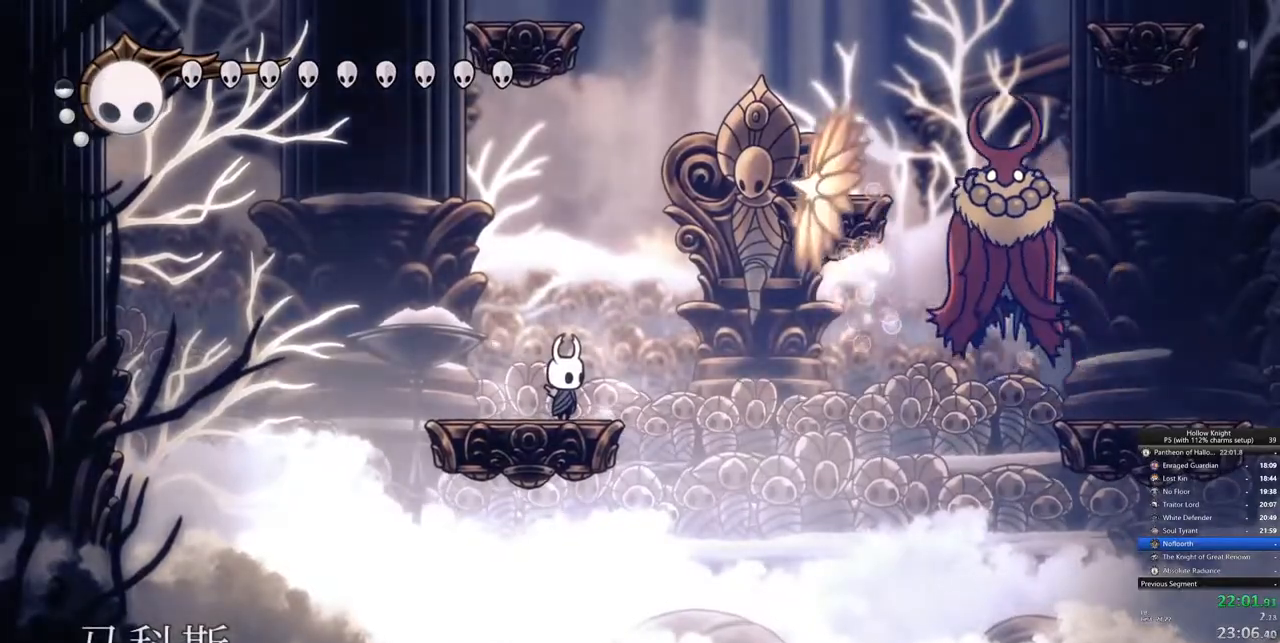
{"keys": [], "events": [[67, "jump", "down"], [100, "right", "down"], [350, "jump", "up"], [400, "nail", "up"], [500, "right", "up"]]}
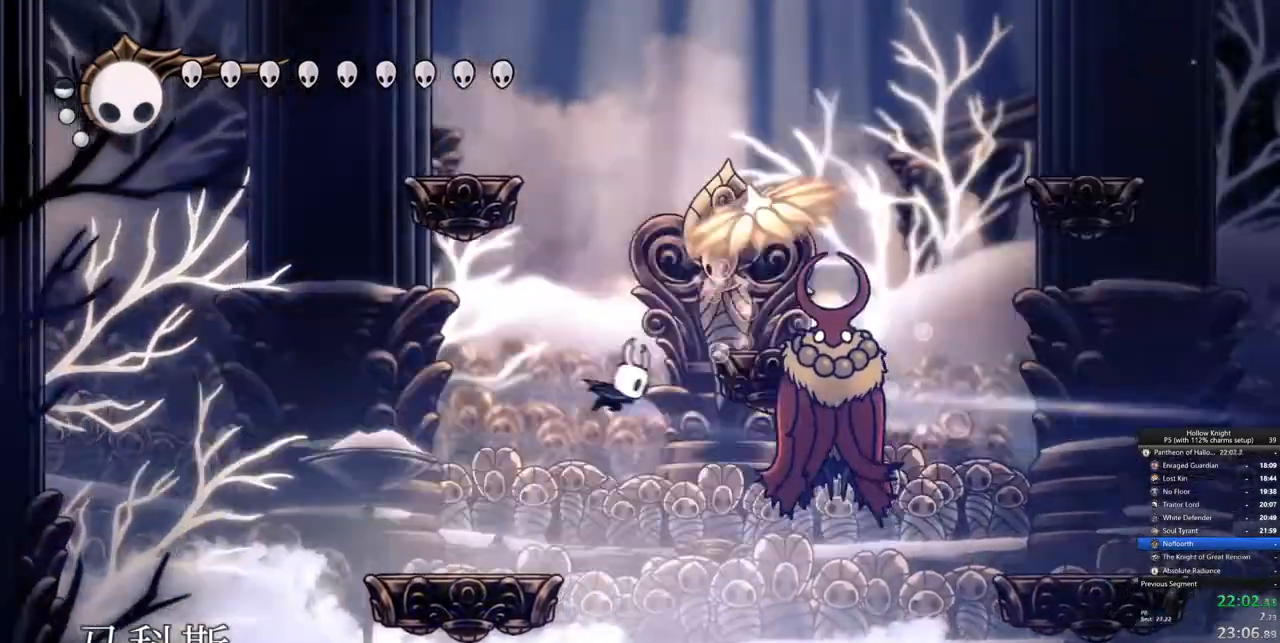
{"keys": ["left"]}
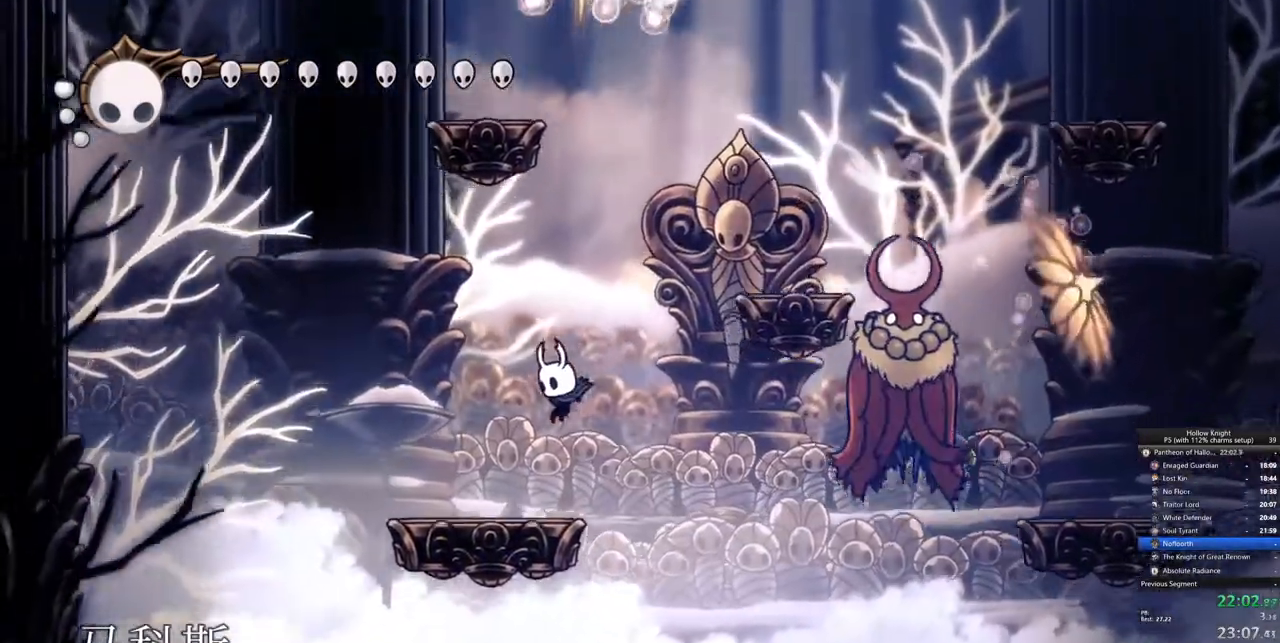
{"keys": ["nail"]}
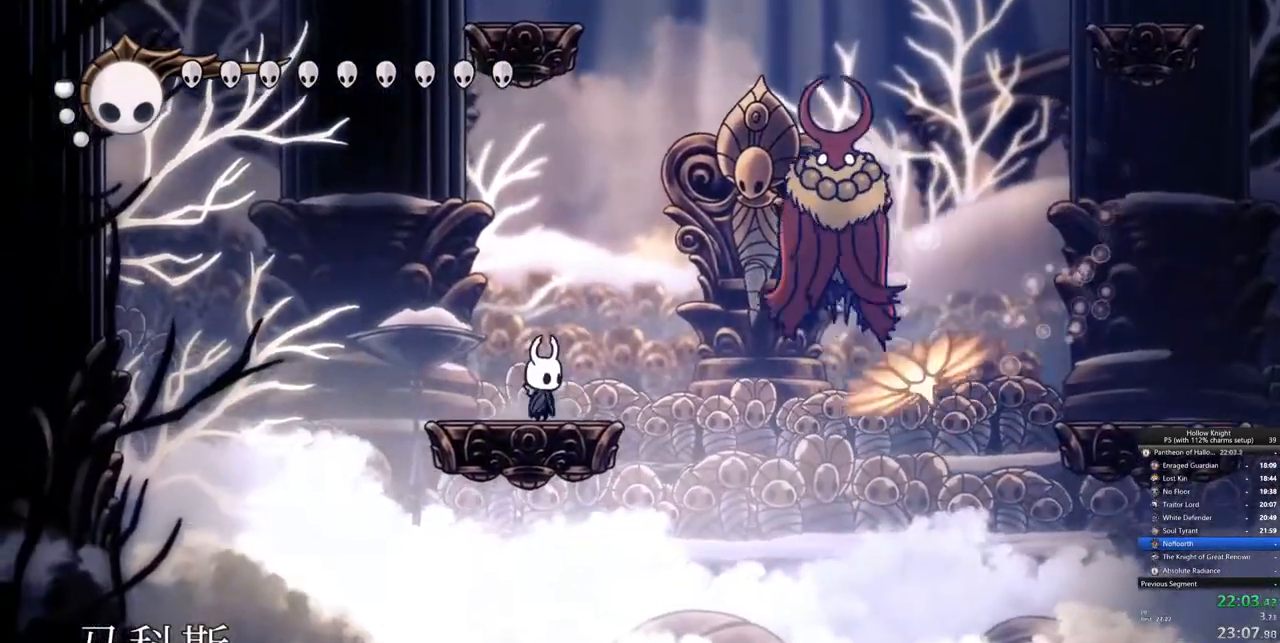
{"keys": ["jump", "left", "nail"], "events": [[217, "left", "down"], [450, "jump", "down"]]}
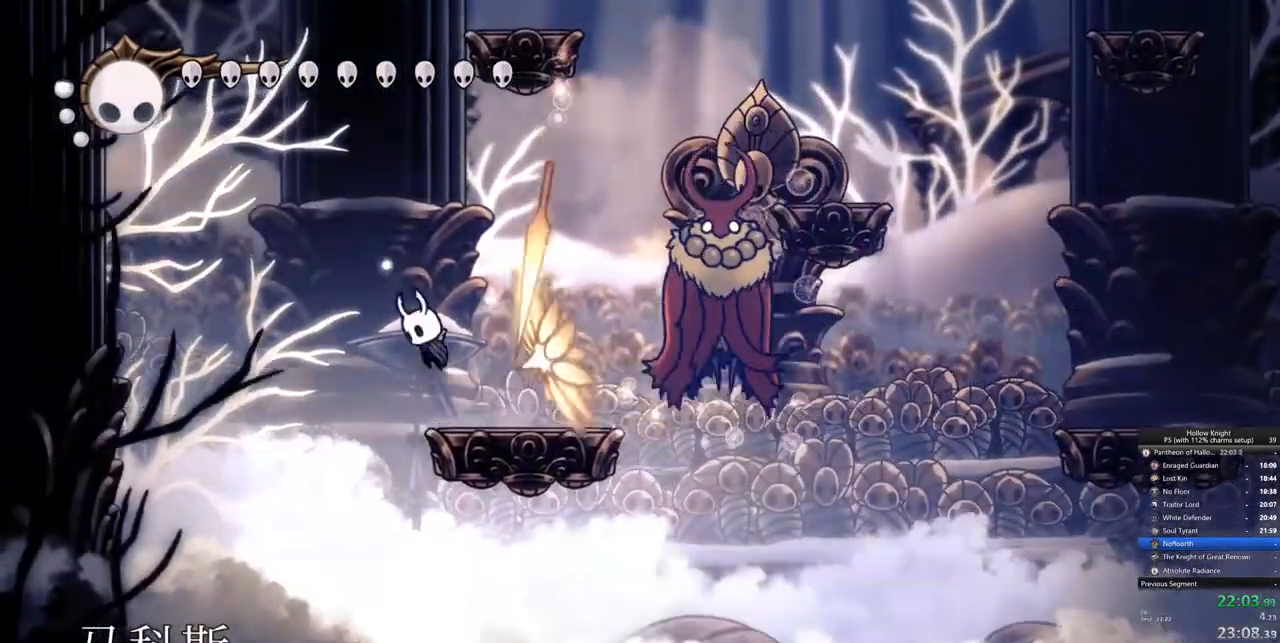
{"keys": ["nail"], "events": [[150, "jump", "up"], [283, "jump", "down"], [317, "left", "up"], [500, "jump", "up"]]}
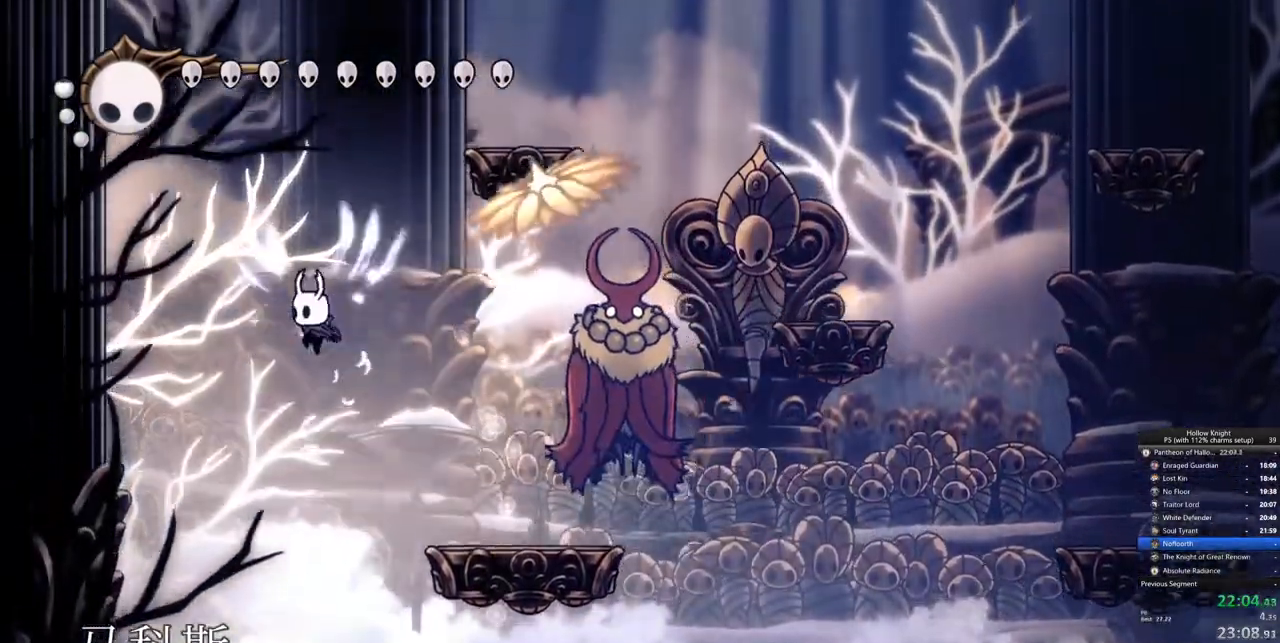
{"keys": ["right"], "events": [[50, "right", "down"], [200, "nail", "up"]]}
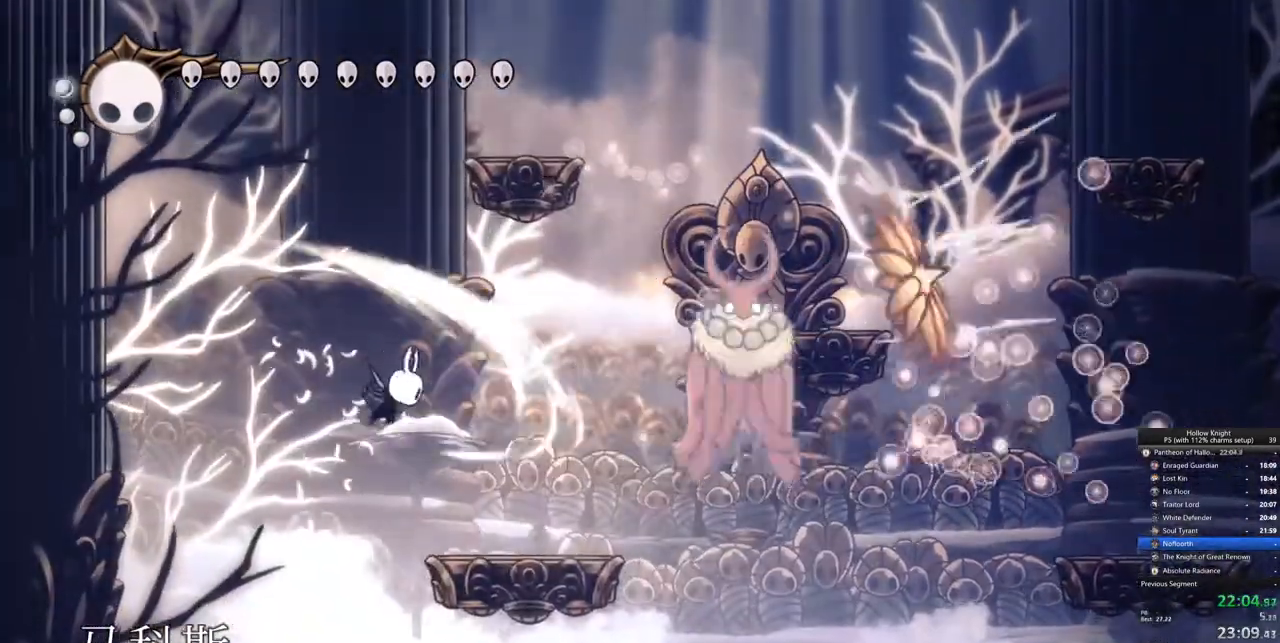
{"keys": ["left"], "events": [[267, "dash", "down"], [317, "dash", "up"], [400, "left", "down"], [400, "right", "up"]]}
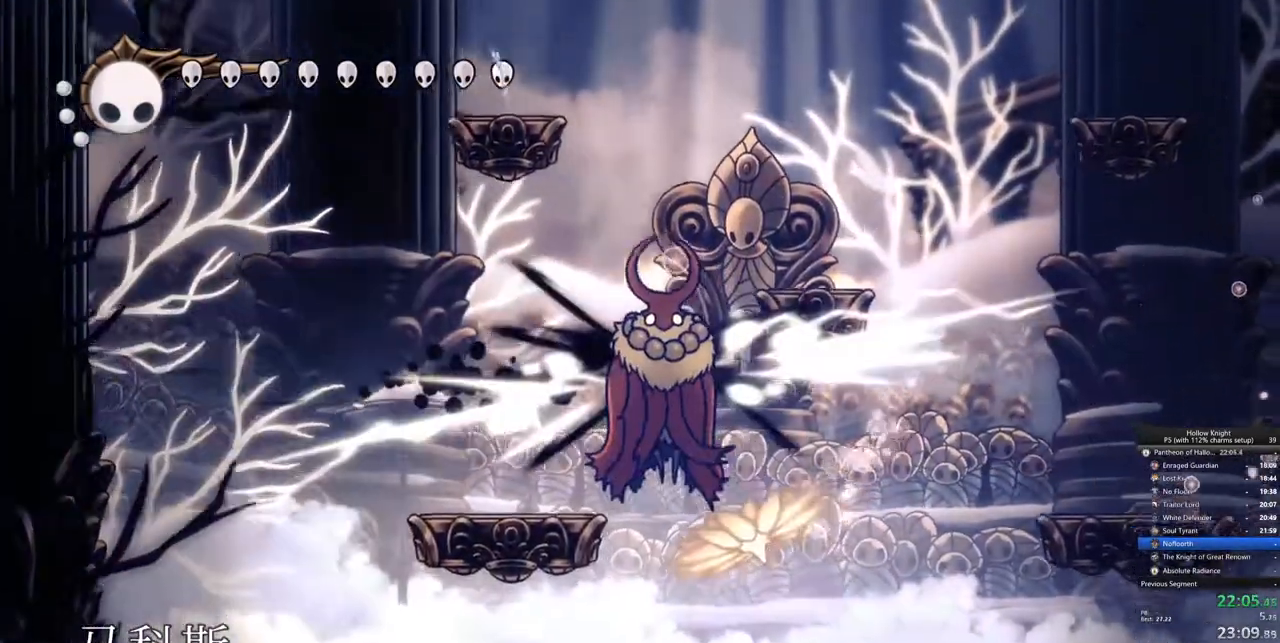
{"keys": ["left", "nail", "up"], "events": [[417, "up", "down"], [500, "nail", "down"]]}
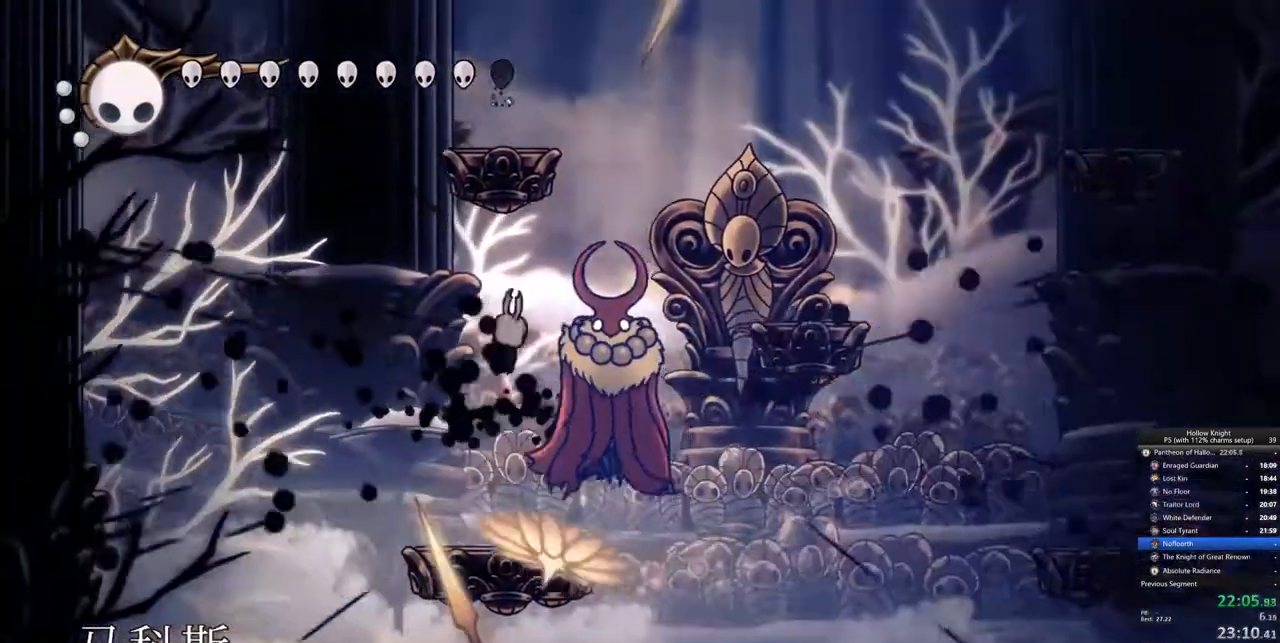
{"keys": ["right", "up"], "events": [[150, "nail", "up"], [300, "left", "up"], [333, "right", "down"]]}
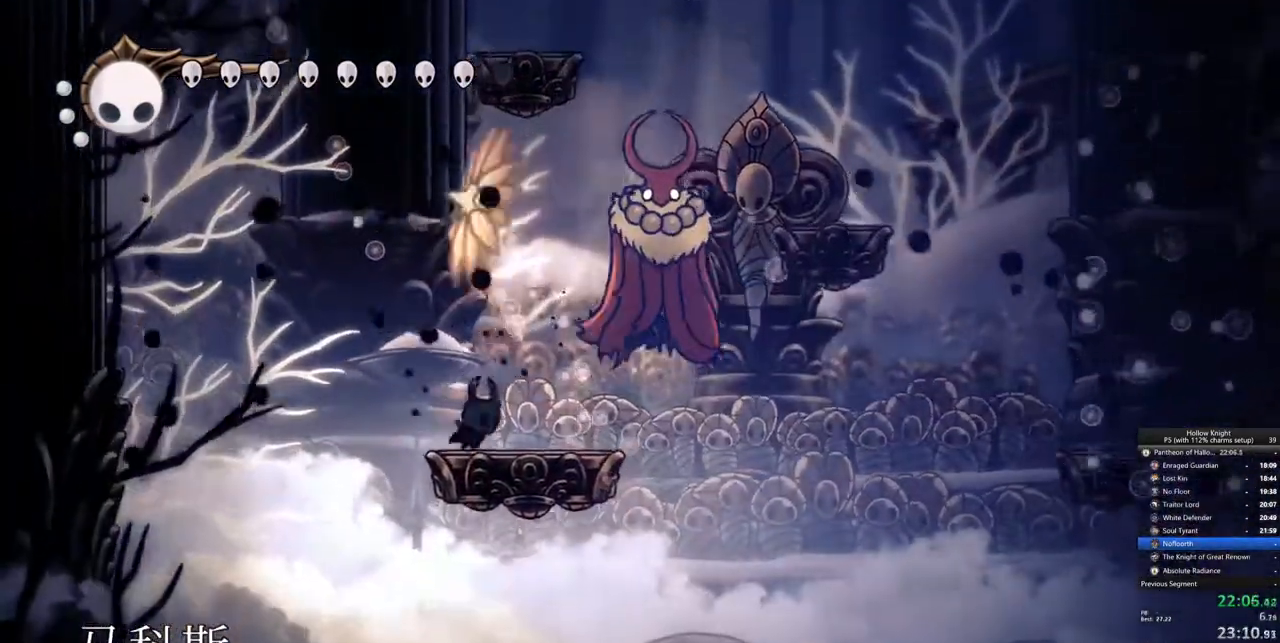
{"keys": [], "events": [[67, "jump", "down"], [167, "nail", "down"], [217, "jump", "up"], [267, "nail", "up"], [300, "right", "up"], [350, "up", "up"]]}
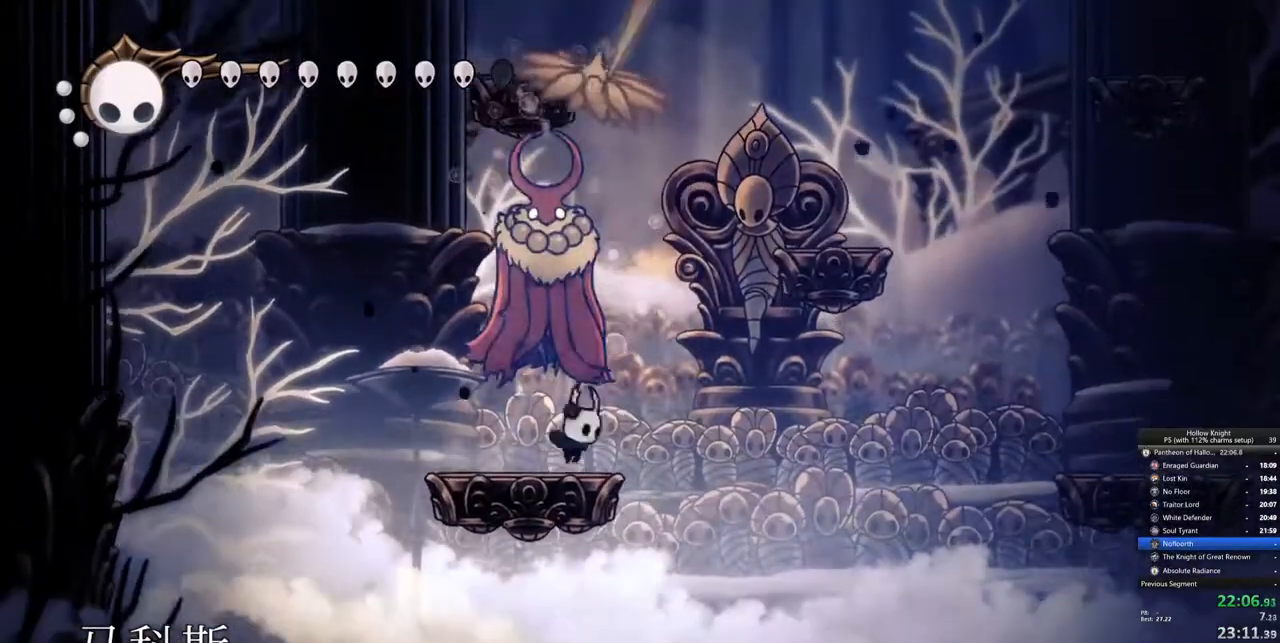
{"keys": ["jump", "left", "up"], "events": [[50, "jump", "down"], [50, "right", "down"], [50, "up", "down"], [83, "nail", "down"], [133, "jump", "up"], [133, "left", "down"], [133, "right", "up"], [183, "nail", "up"], [467, "jump", "down"]]}
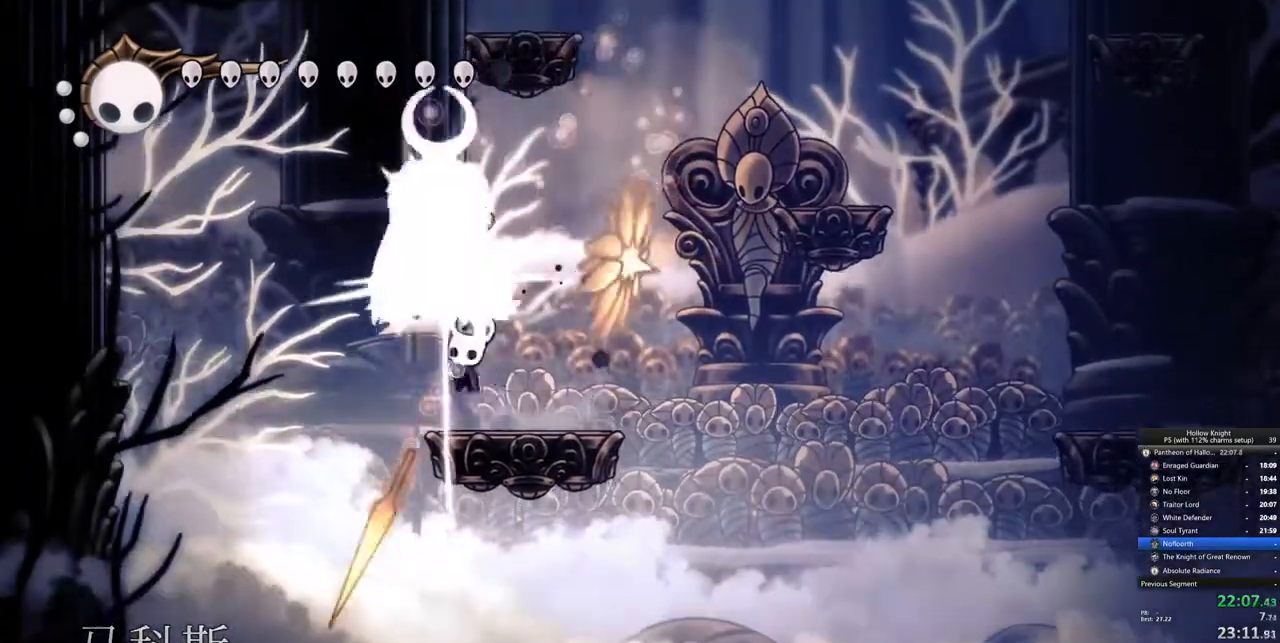
{"keys": ["up"], "events": [[17, "nail", "down"], [50, "jump", "up"], [150, "nail", "up"], [283, "spell", "down"], [383, "left", "up"], [383, "spell", "up"]]}
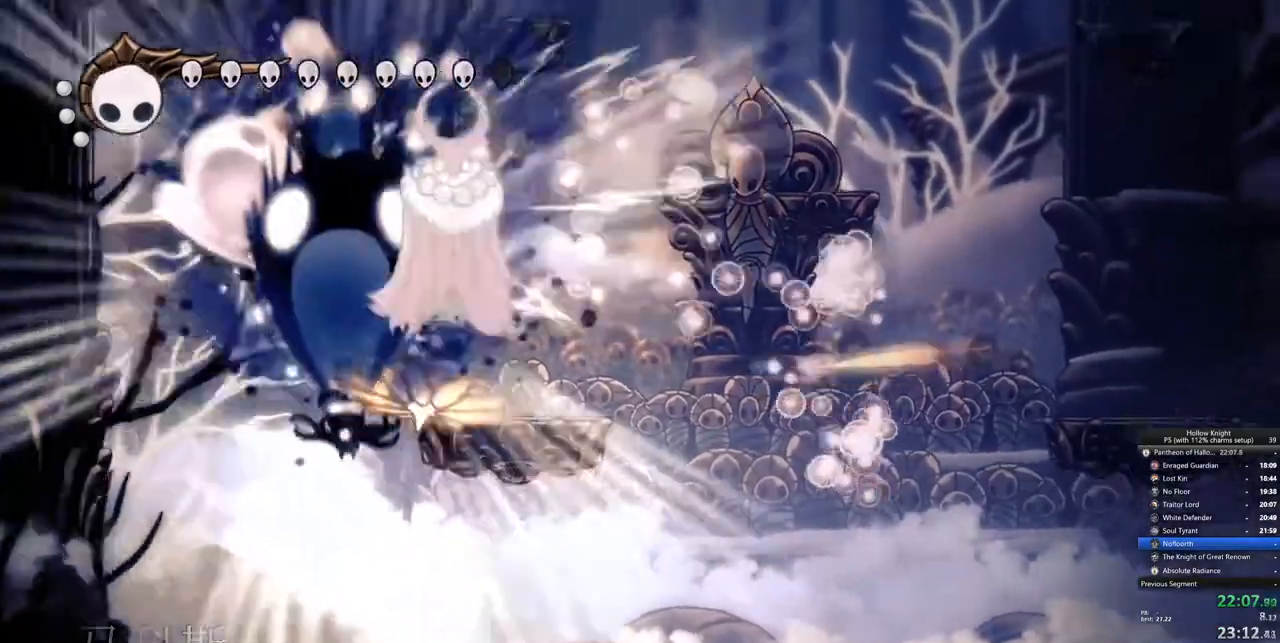
{"keys": ["up"], "events": []}
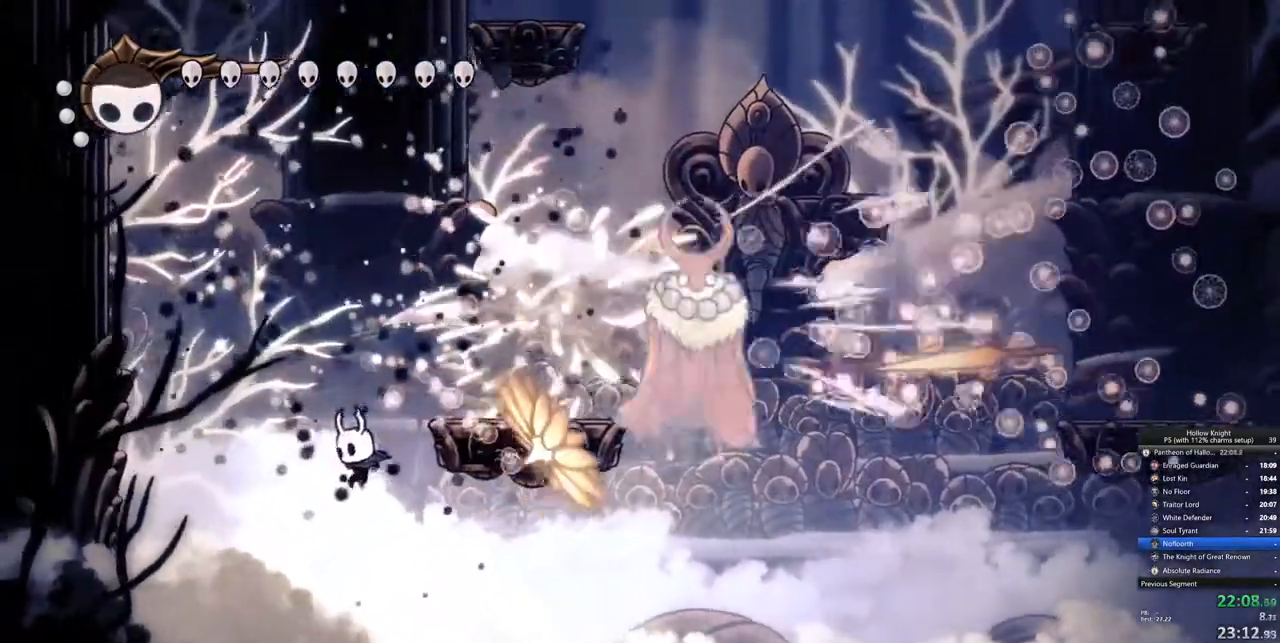
{"keys": ["jump", "left", "up"], "events": [[133, "left", "down"], [233, "jump", "down"]]}
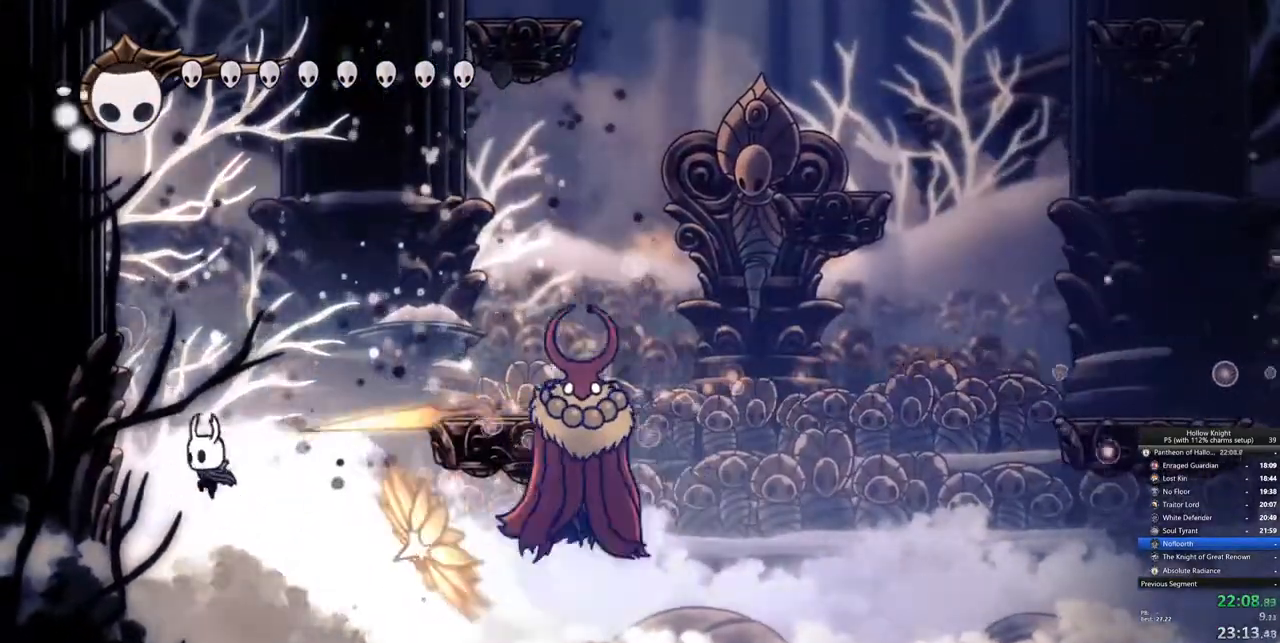
{"keys": ["left", "up"], "events": [[150, "dash", "down"], [150, "jump", "up"], [250, "dash", "up"]]}
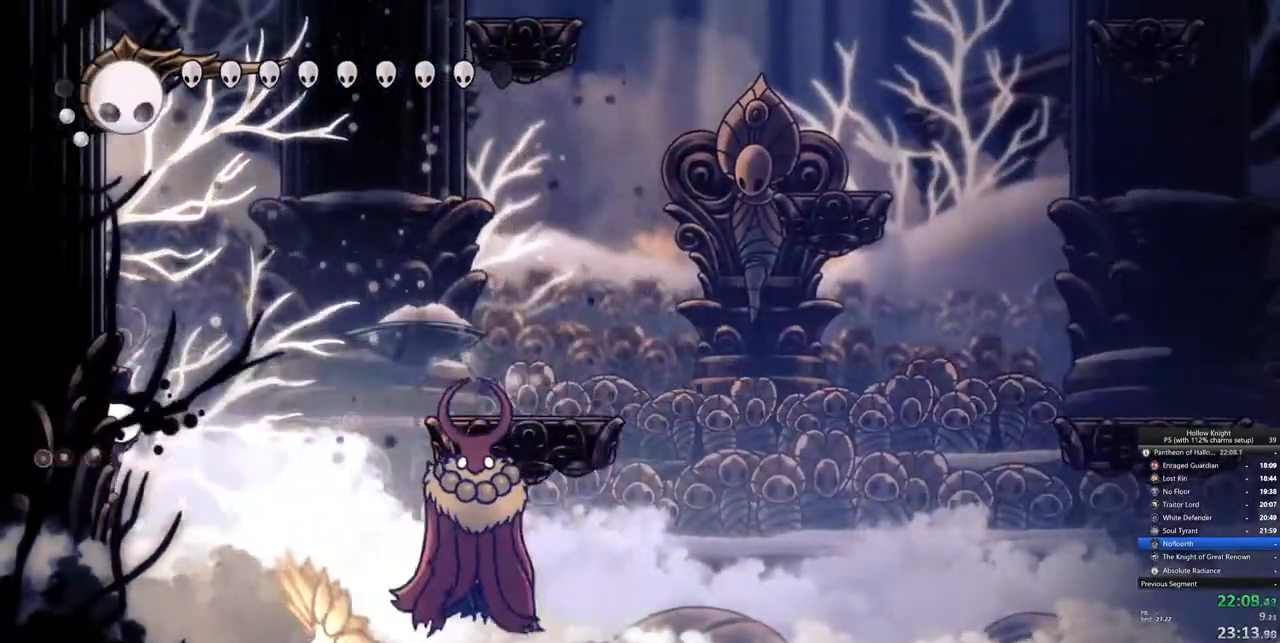
{"keys": ["jump", "right"], "events": [[33, "jump", "down"], [267, "jump", "up"], [400, "right", "down"], [450, "jump", "down"], [450, "left", "up"], [450, "up", "up"]]}
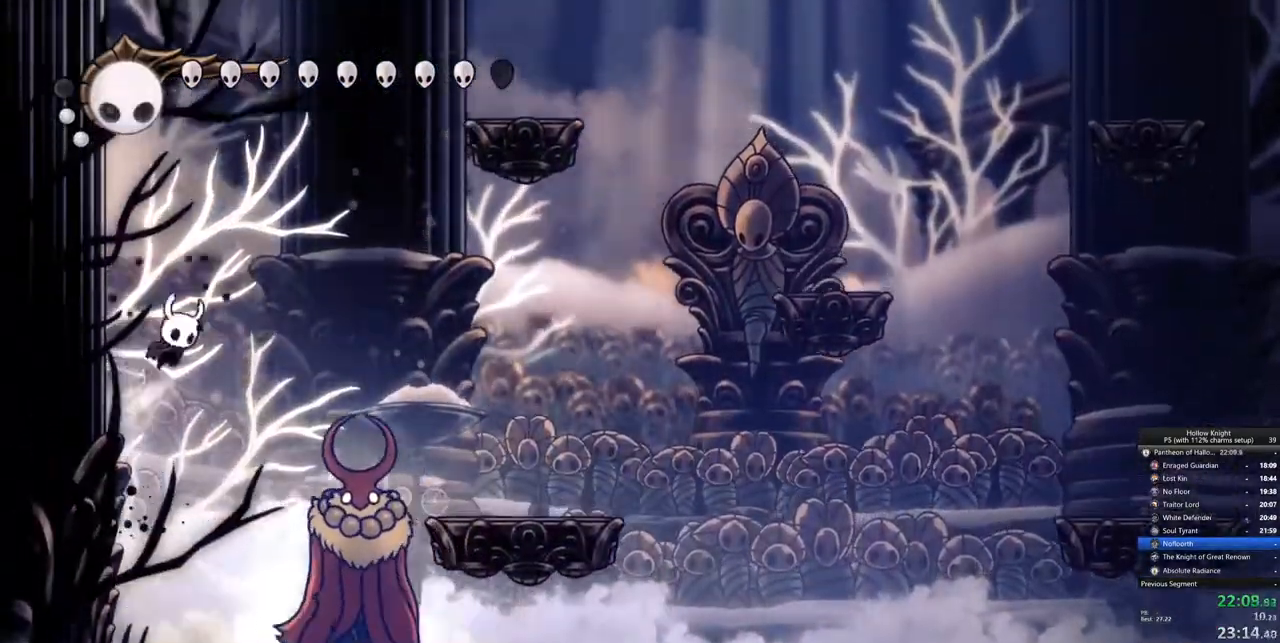
{"keys": ["down", "left"], "events": [[183, "down", "down"], [183, "jump", "up"], [417, "right", "up"], [467, "left", "down"]]}
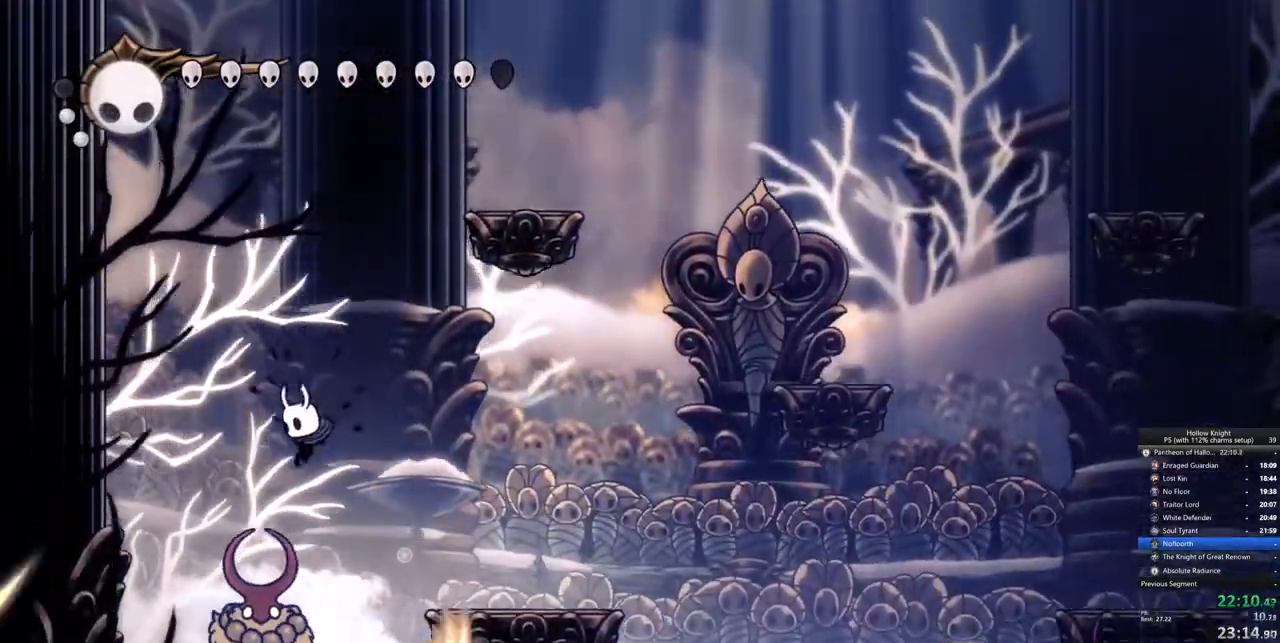
{"keys": ["down", "right"], "events": [[67, "nail", "down"], [150, "right", "down"], [200, "dash", "down"], [200, "left", "up"], [200, "nail", "up"], [383, "dash", "up"]]}
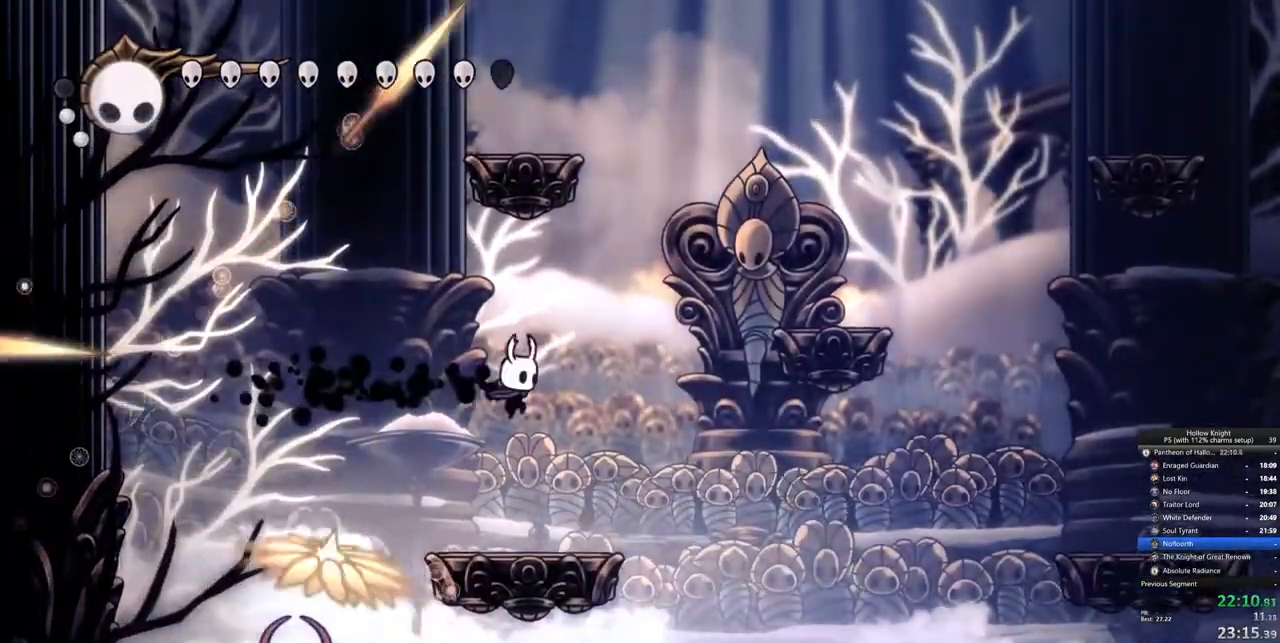
{"keys": ["down", "jump", "left"], "events": [[117, "down", "up"], [117, "right", "up"], [400, "left", "down"], [450, "down", "down"], [450, "jump", "down"]]}
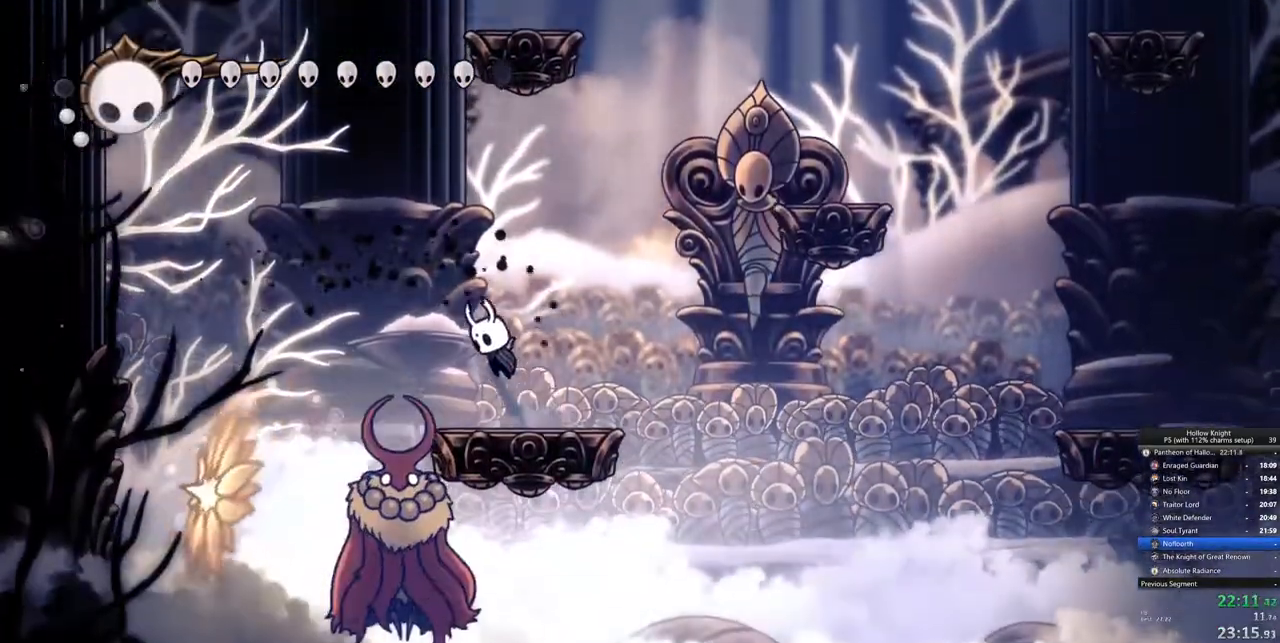
{"keys": ["down", "right"], "events": [[83, "jump", "up"], [183, "nail", "down"], [283, "nail", "up"], [333, "left", "up"], [417, "right", "down"]]}
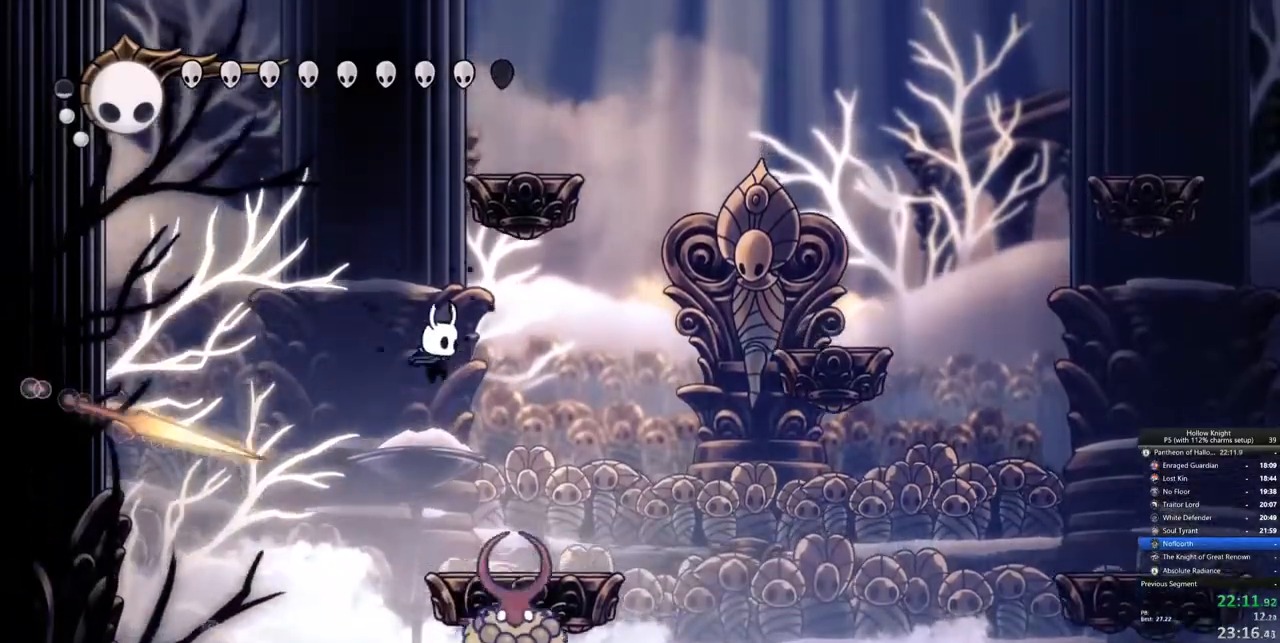
{"keys": ["down"], "events": [[300, "nail", "down"], [383, "nail", "up"], [383, "right", "up"]]}
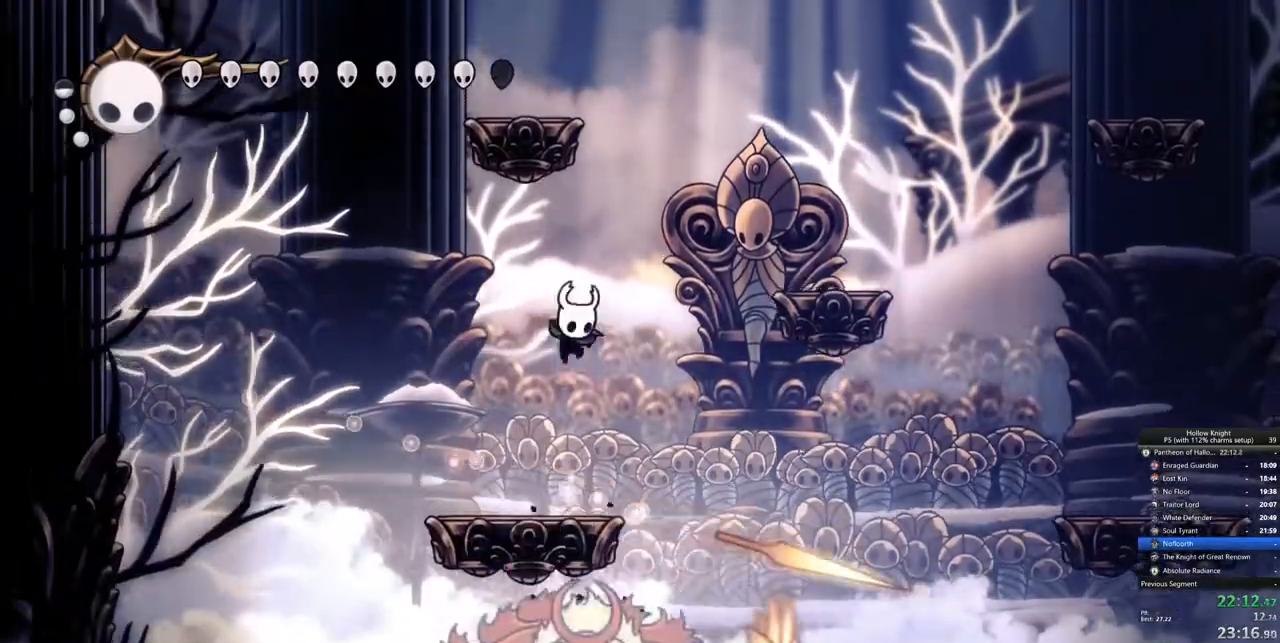
{"keys": ["down", "left"], "events": [[300, "left", "down"], [400, "nail", "down"], [500, "nail", "up"]]}
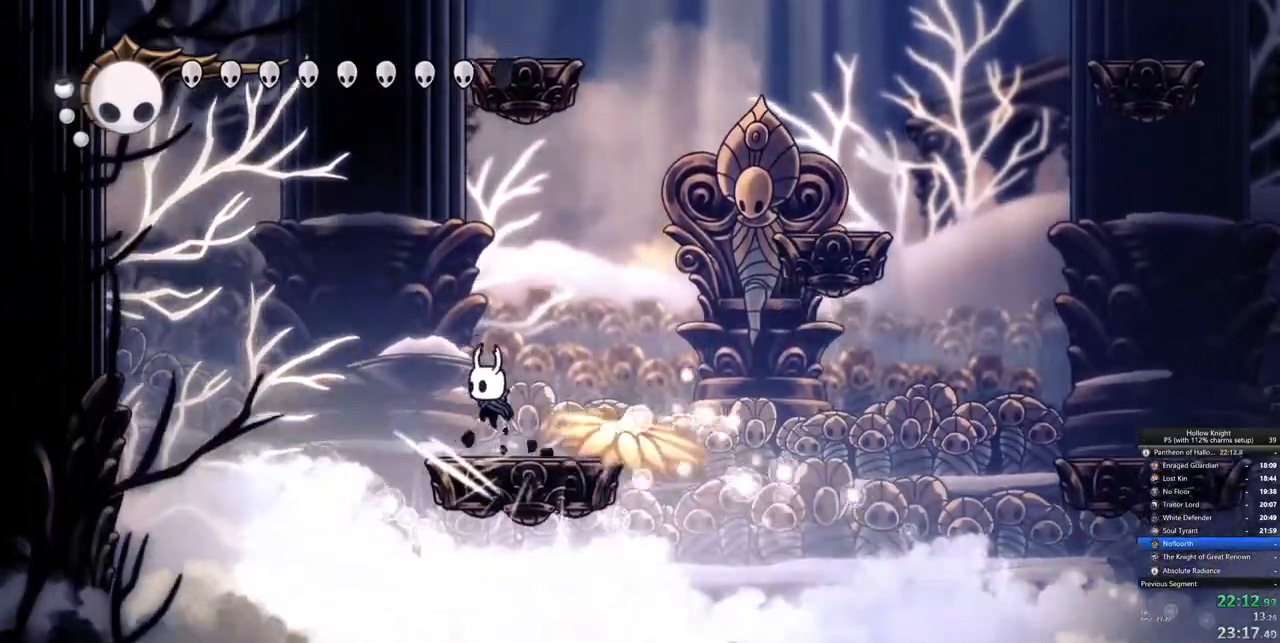
{"keys": ["down", "right"], "events": [[133, "jump", "down"], [267, "right", "down"], [317, "left", "up"], [367, "jump", "up"]]}
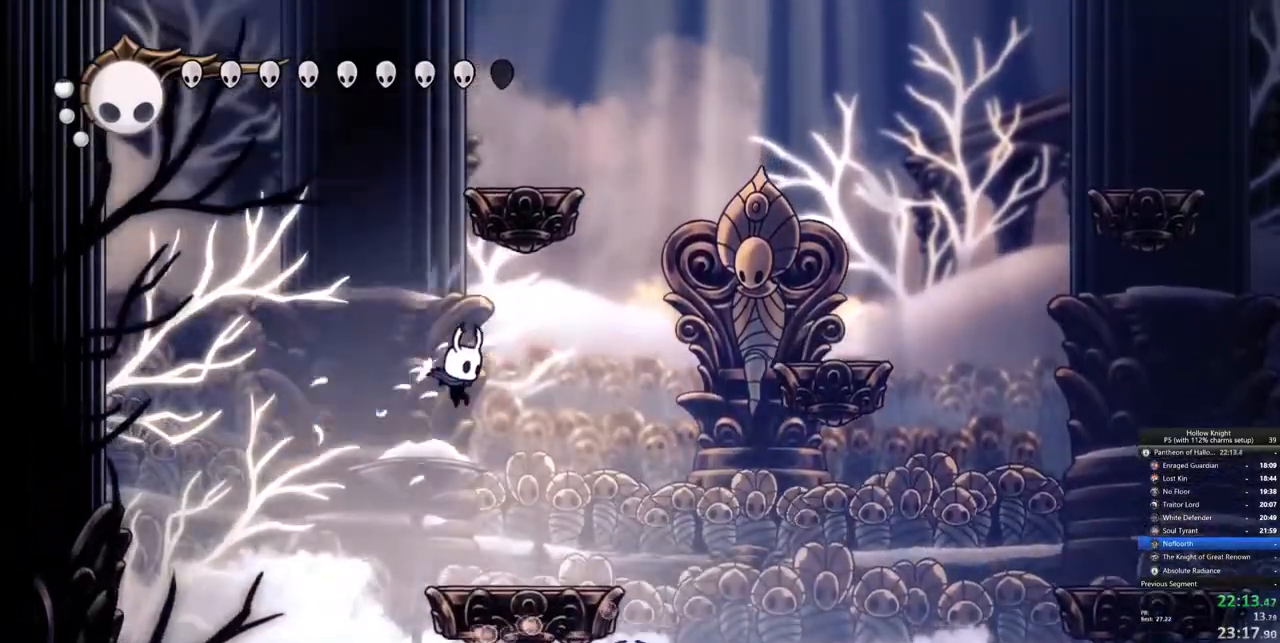
{"keys": [], "events": [[300, "down", "up"], [300, "right", "up"]]}